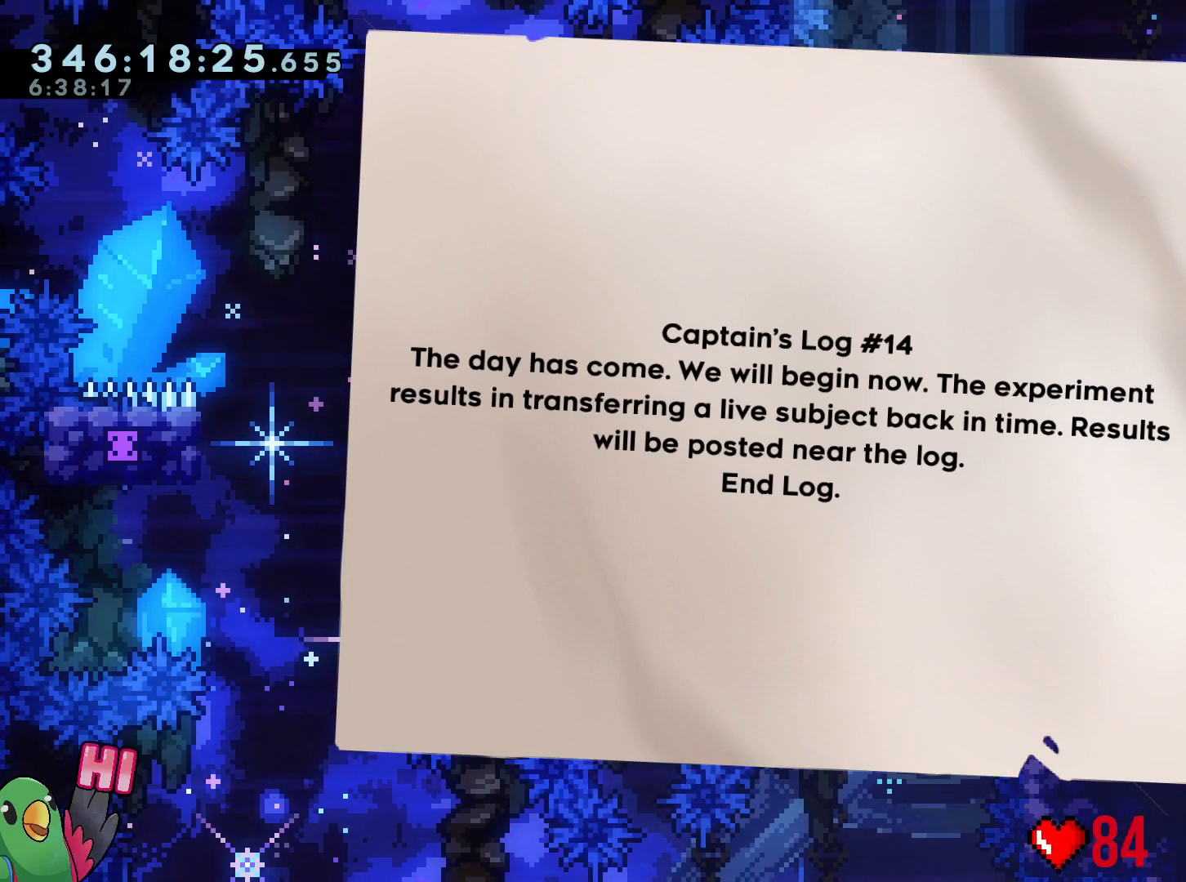
Gameplay with a controller (Nintendo layout); each line is a JSON object with the inputs held at the frame after it. "events" lists button and stick changes between this image and that frame as [ms after this image, input, new state], when the widget could be followed in between. Not read: HOME L3 R3 SELECT.
{"buttons": [], "left_stick": "center", "right_stick": "center", "events": [[183, "B", "down"], [350, "B", "up"]]}
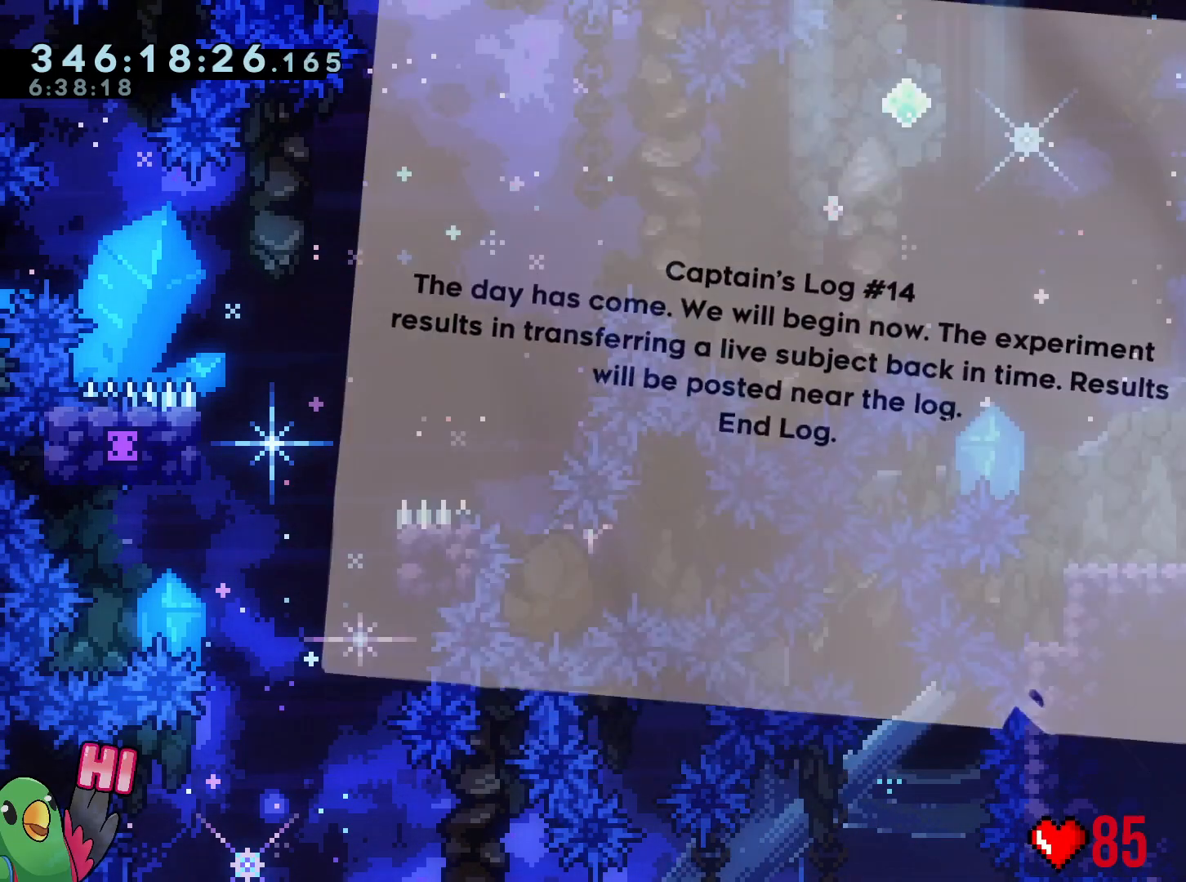
{"buttons": [], "left_stick": "center", "right_stick": "center", "events": []}
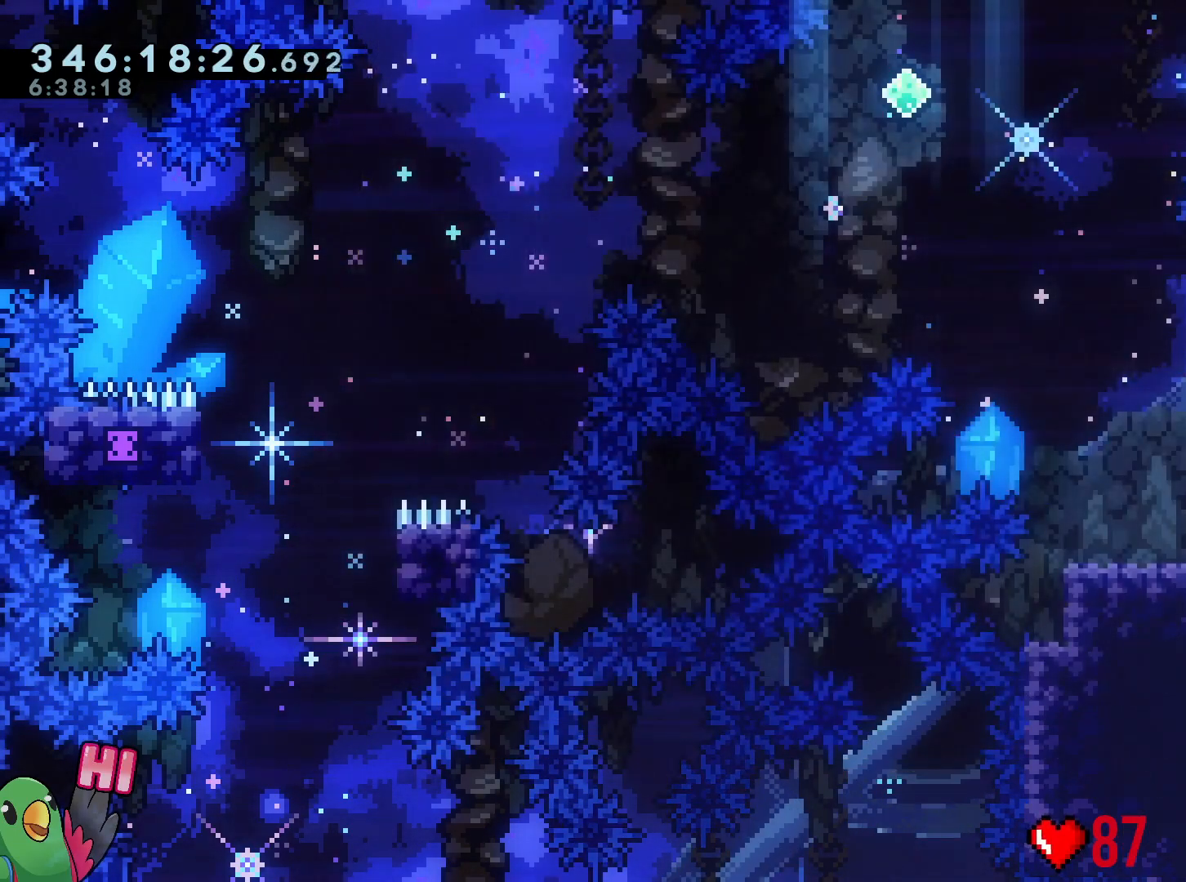
{"buttons": [], "left_stick": "center", "right_stick": "center", "events": [[150, "left_stick", "left"], [200, "left_stick", "up-left"], [233, "B", "down"], [350, "B", "up"], [450, "left_stick", "center"]]}
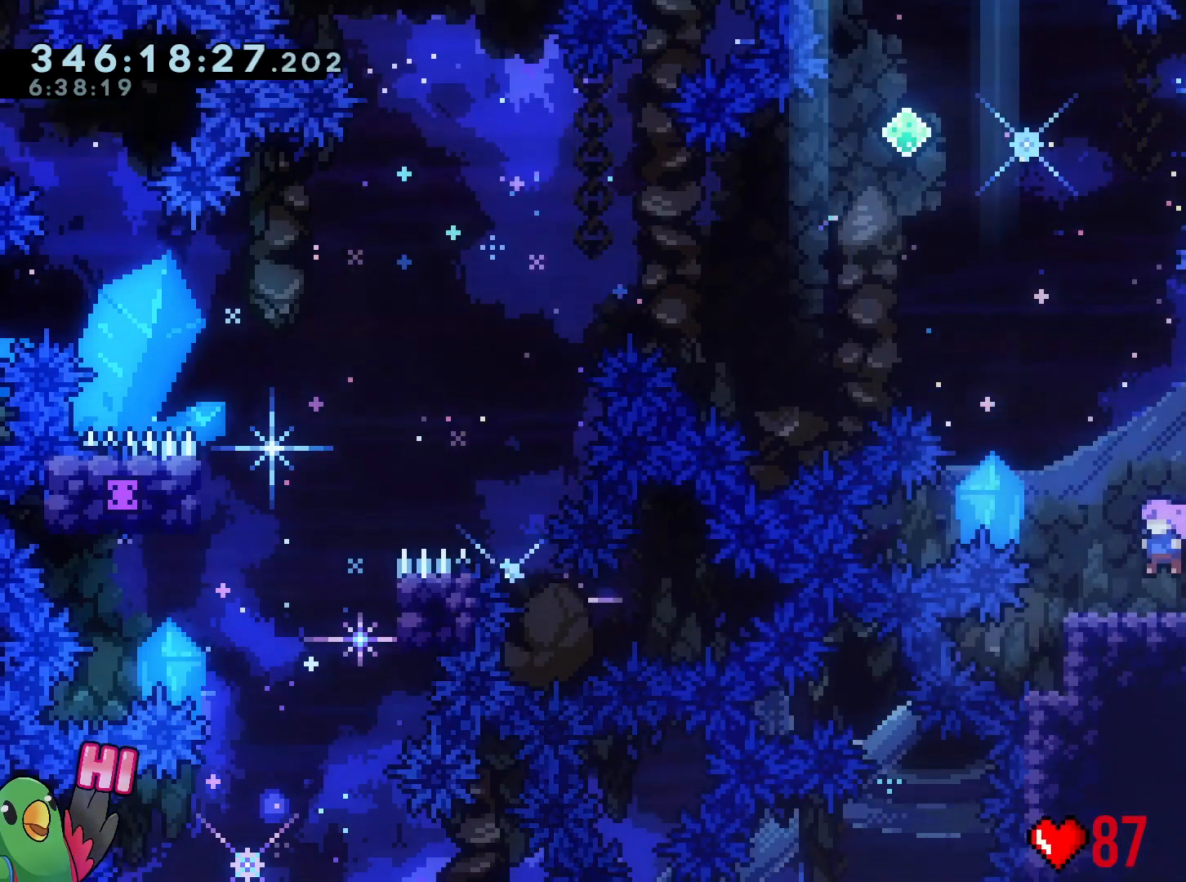
{"buttons": ["R2"], "left_stick": "center", "right_stick": "center", "events": [[451, "R2", "down"]]}
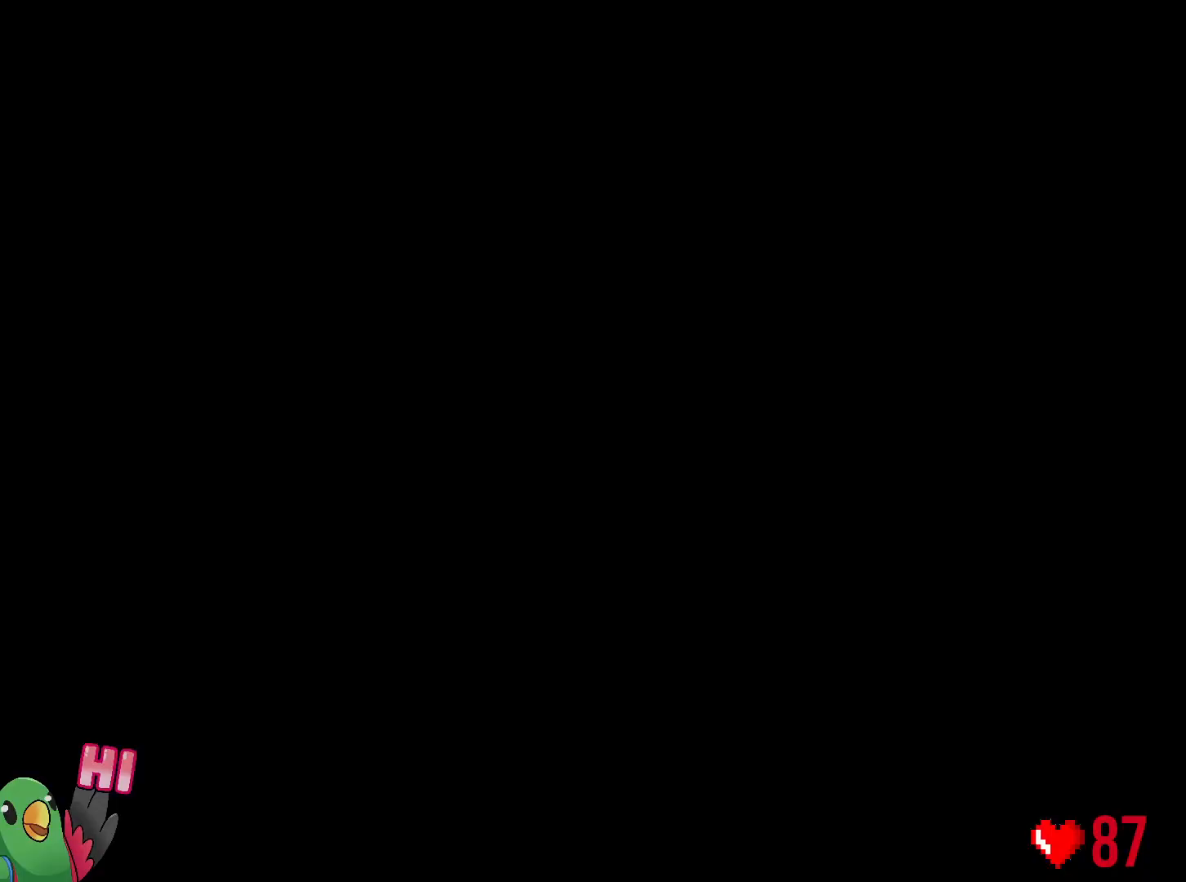
{"buttons": [], "left_stick": "center", "right_stick": "center", "events": [[116, "R2", "up"]]}
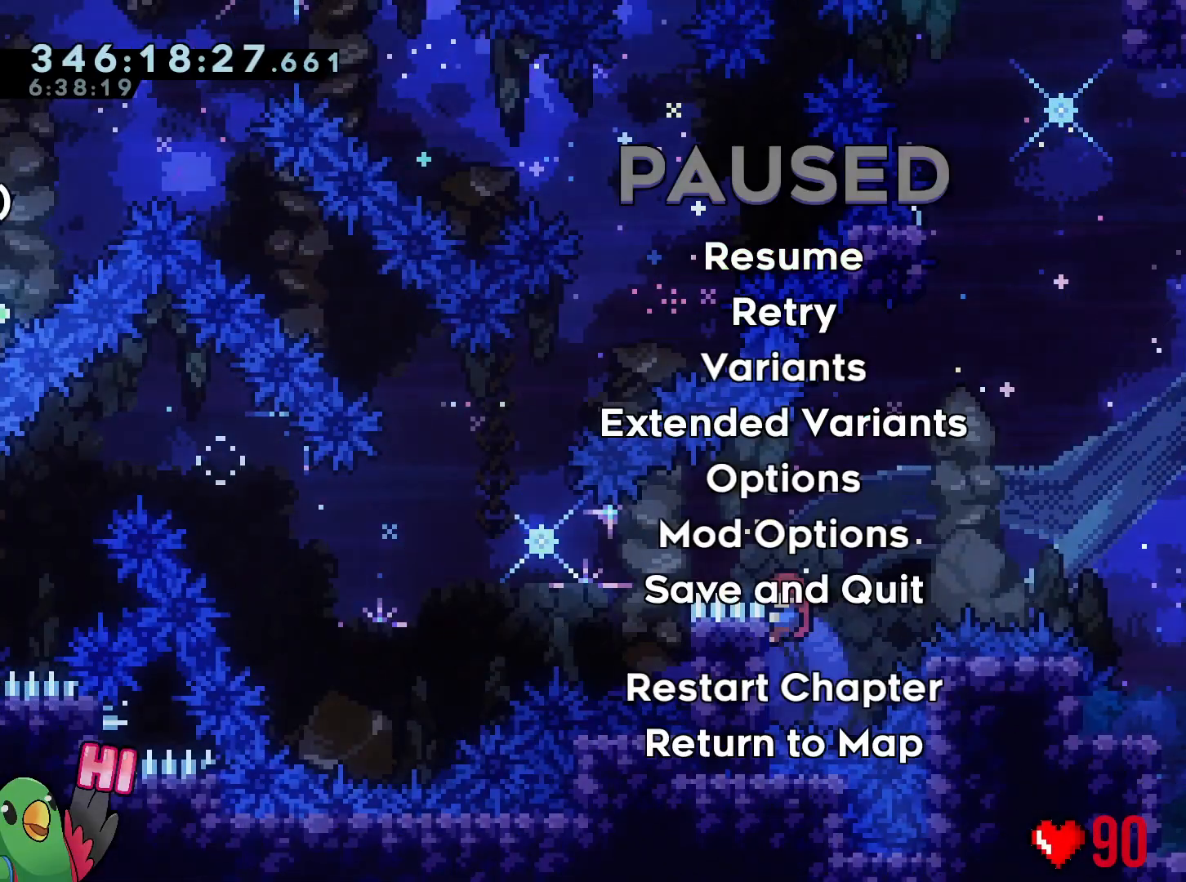
{"buttons": ["B"], "left_stick": "center", "right_stick": "center", "events": [[33, "START", "down"], [134, "START", "up"], [451, "B", "down"]]}
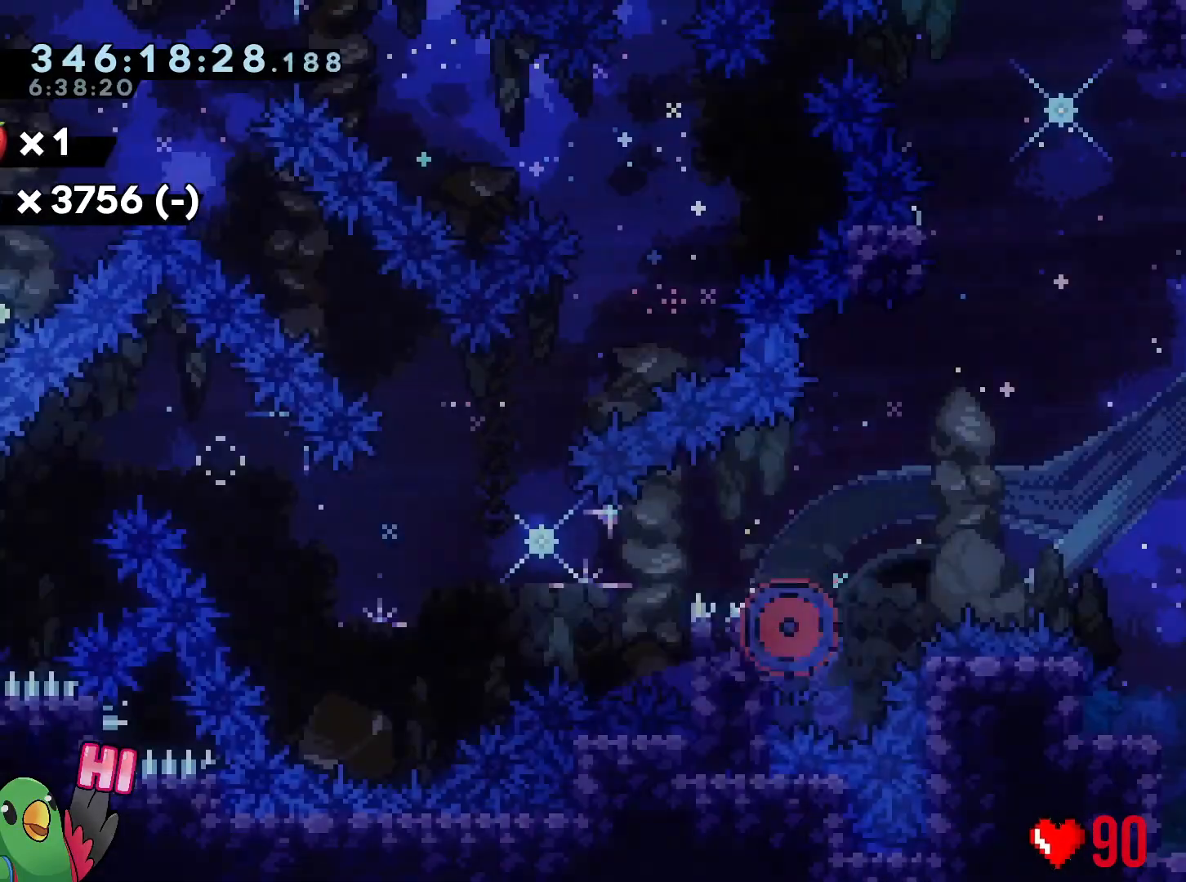
{"buttons": [], "left_stick": "center", "right_stick": "center", "events": [[50, "B", "up"], [116, "B", "down"], [233, "B", "up"], [283, "B", "down"], [400, "B", "up"]]}
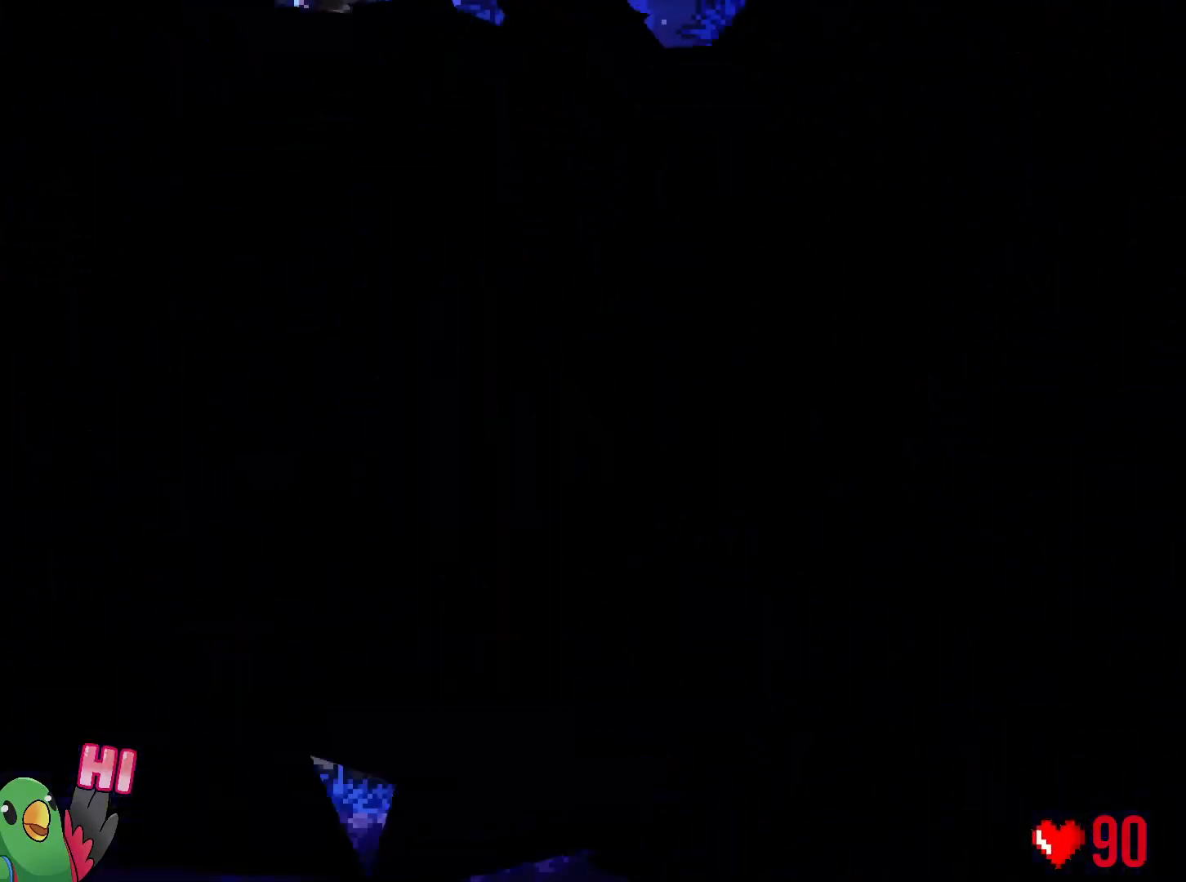
{"buttons": ["R1"], "left_stick": "left", "right_stick": "center", "events": [[84, "B", "down"], [250, "left_stick", "left"], [334, "R1", "down"], [451, "B", "up"]]}
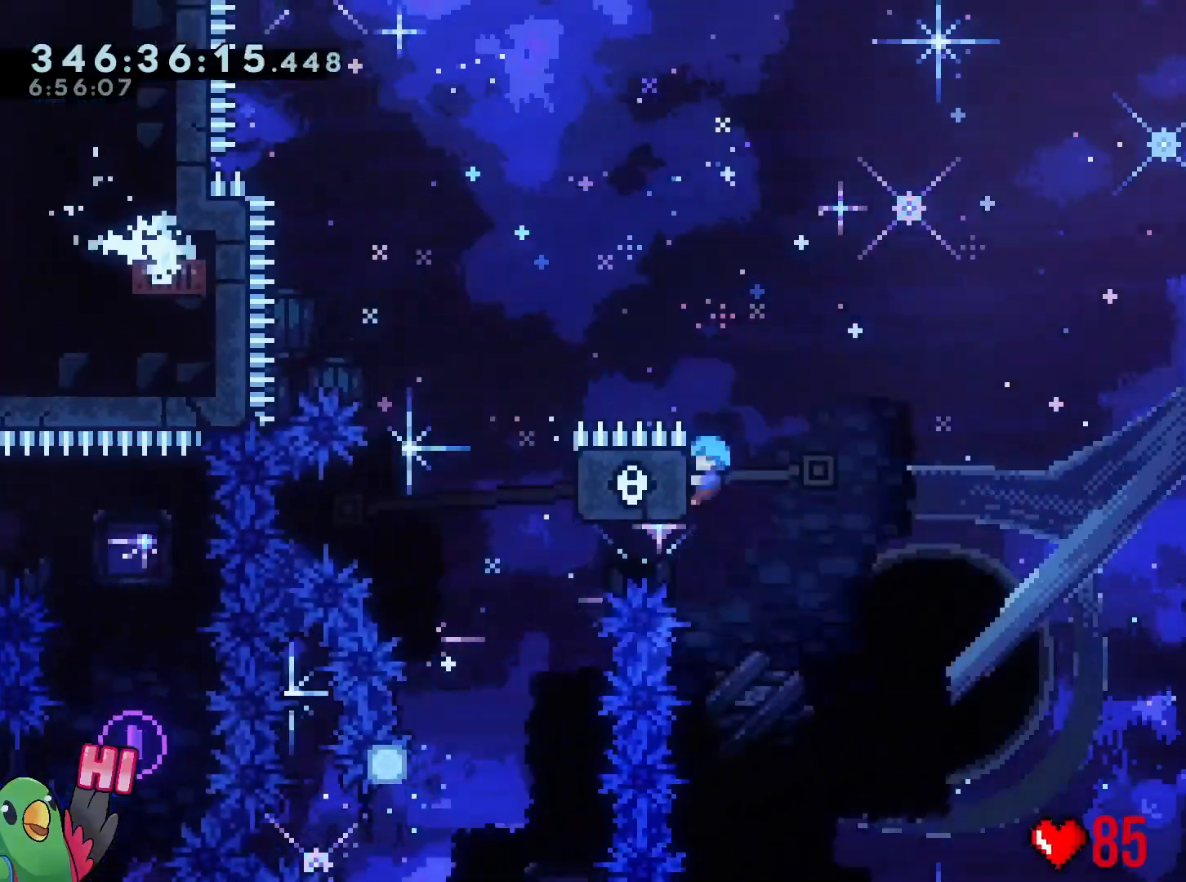
{"buttons": ["B"], "left_stick": "right", "right_stick": "center", "events": [[83, "B", "down"], [83, "left_stick", "right"], [250, "R1", "up"], [283, "B", "up"], [500, "B", "down"]]}
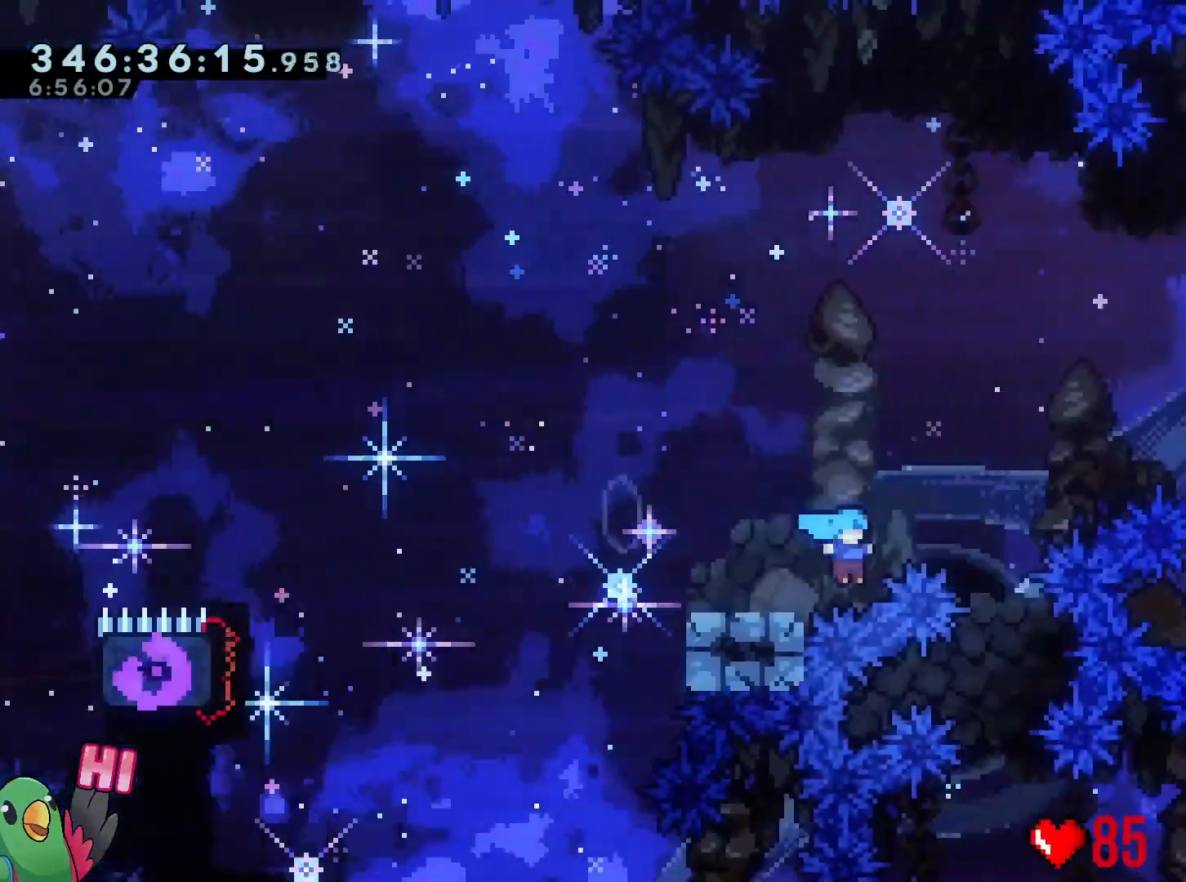
{"buttons": [], "left_stick": "center", "right_stick": "center"}
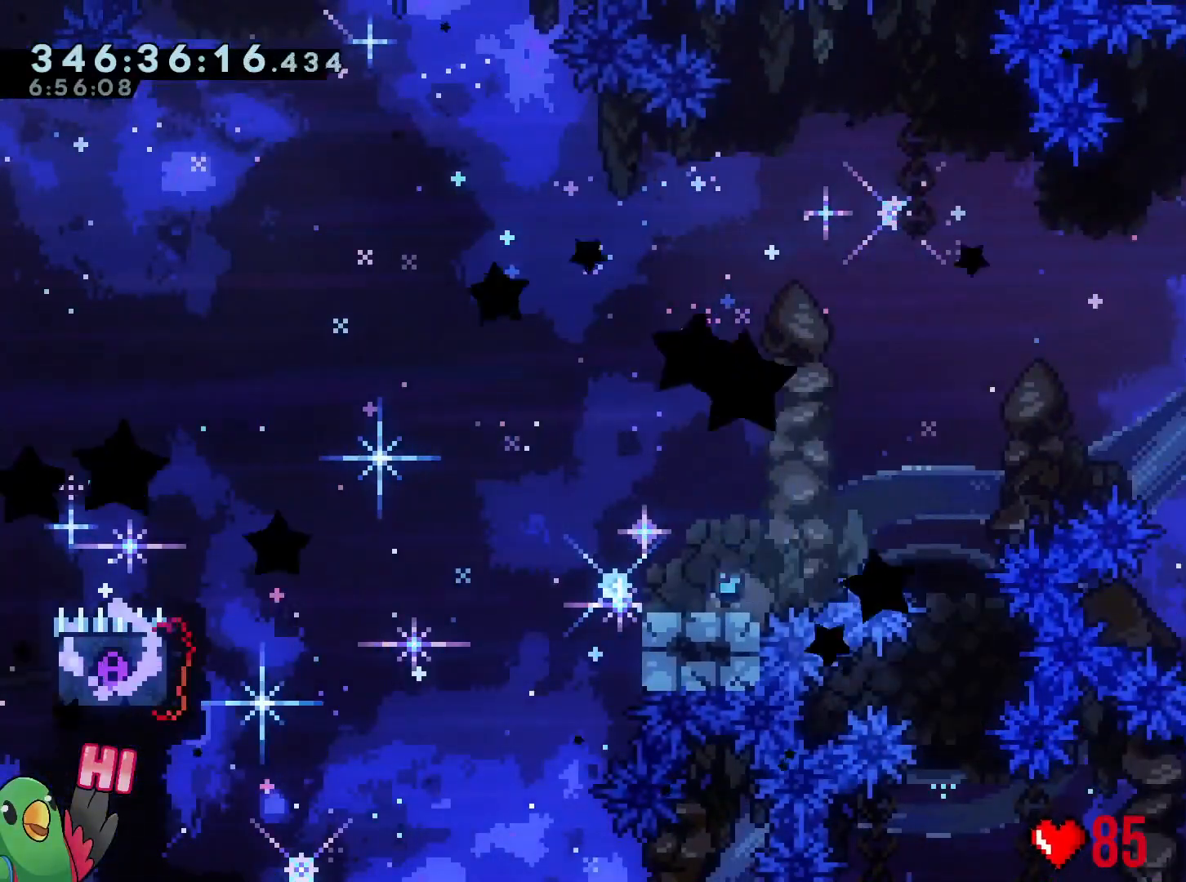
{"buttons": [], "left_stick": "center", "right_stick": "center", "events": [[33, "B", "down"], [100, "B", "up"]]}